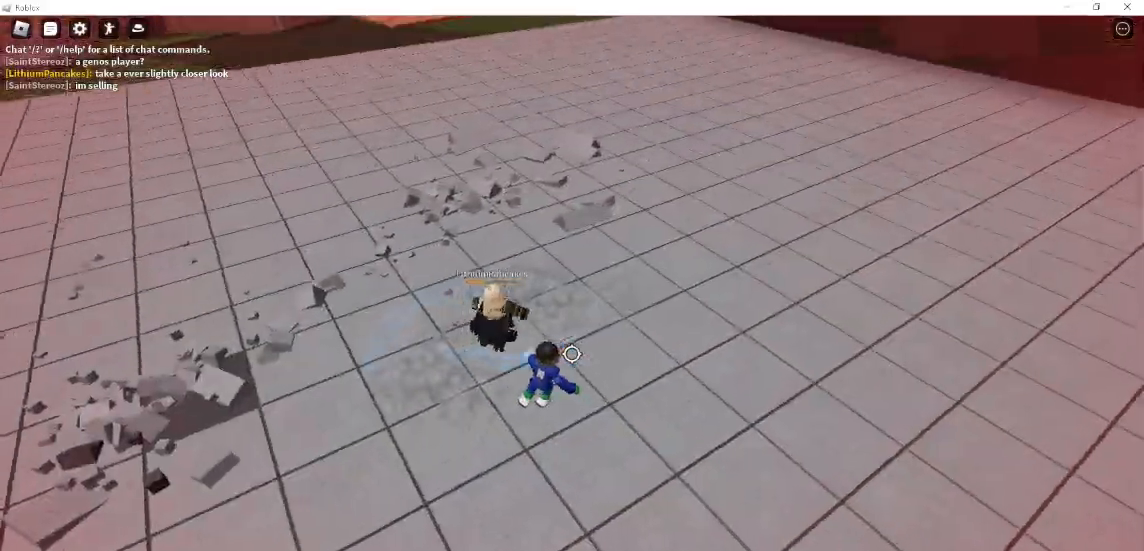
Gameplay with keyboard and mouse; each line is a JSON object with the keys and mouse buttons held at the frame after it. "events" lists presses ("down") and releases ("up") of "1", "2", "3", "4", "5", "a", "alt", "c", "caps_lock", "ctrl", "d", "e", "f", "g", "q", "r", "s", "shift", "space", "t", "tab", "v", "w", "x", "z", "mouse_left", "mouse_wheel" and "mouse_right" between this image and that frame as [ms after this image, input, new state], when the widget could be followed in between. "mouse_left", "mouse_wheel", "mouse_right" = the "left", "wheel", "right" buttons of the "mouse" list. No other keys are recorded. "wheel" means that the mouse wheel is clicked or scrolled. Not read: mouse_move.
{"keys": ["space", "w"], "mouse": ["left"], "events": [[33, "mouse_left", "down"], [167, "w", "up"], [267, "space", "down"], [300, "w", "down"], [433, "a", "up"]]}
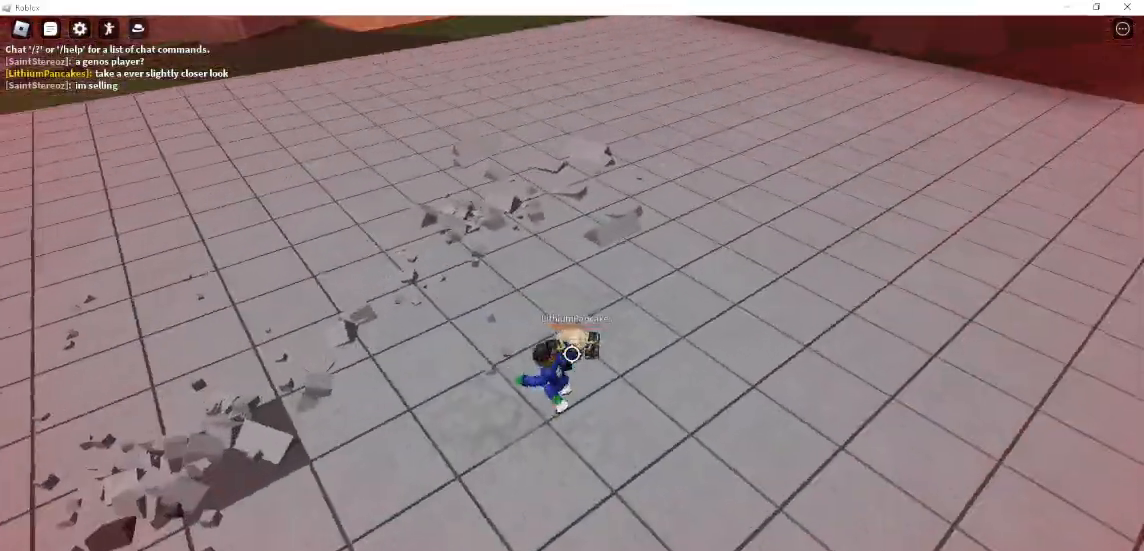
{"keys": ["q", "w"], "mouse": [], "events": [[133, "w", "up"], [333, "mouse_left", "up"], [367, "w", "down"], [400, "q", "down"], [400, "space", "up"]]}
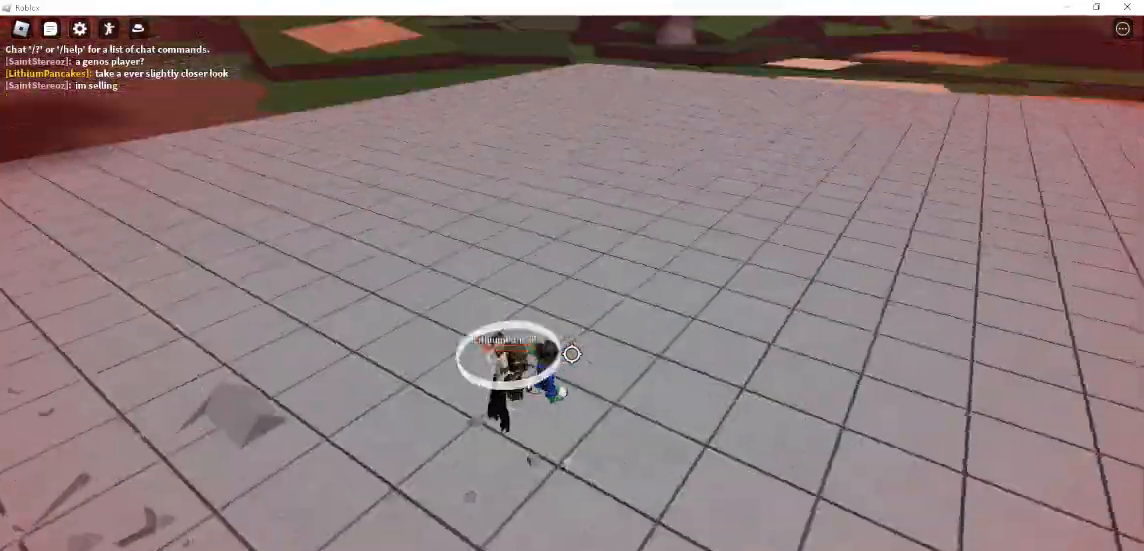
{"keys": ["a", "w"], "mouse": [], "events": [[33, "q", "up"], [467, "a", "down"]]}
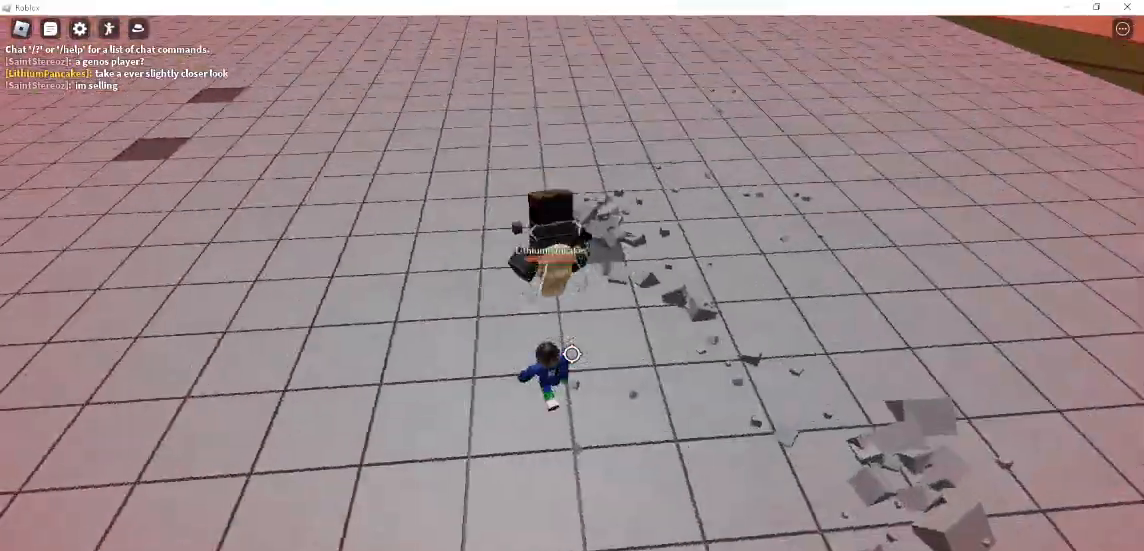
{"keys": ["a", "w"], "mouse": [], "events": [[33, "space", "down"], [200, "space", "up"]]}
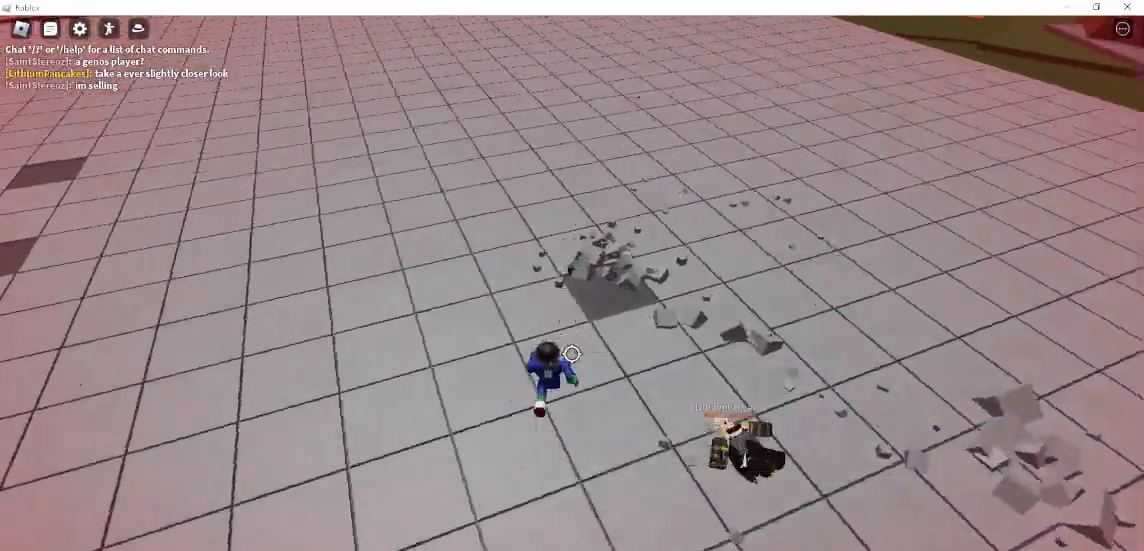
{"keys": ["w"], "mouse": [], "events": [[100, "space", "down"], [267, "space", "up"], [367, "a", "up"]]}
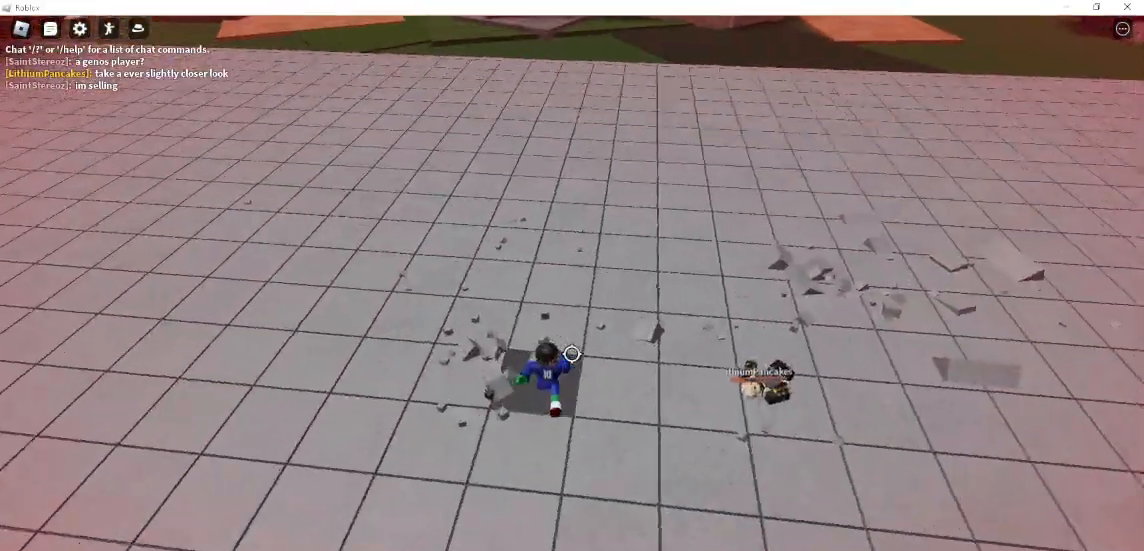
{"keys": ["d", "w"], "mouse": [], "events": [[167, "d", "down"], [200, "space", "down"], [200, "w", "up"], [233, "q", "down"], [333, "space", "up"], [400, "q", "up"], [467, "w", "down"]]}
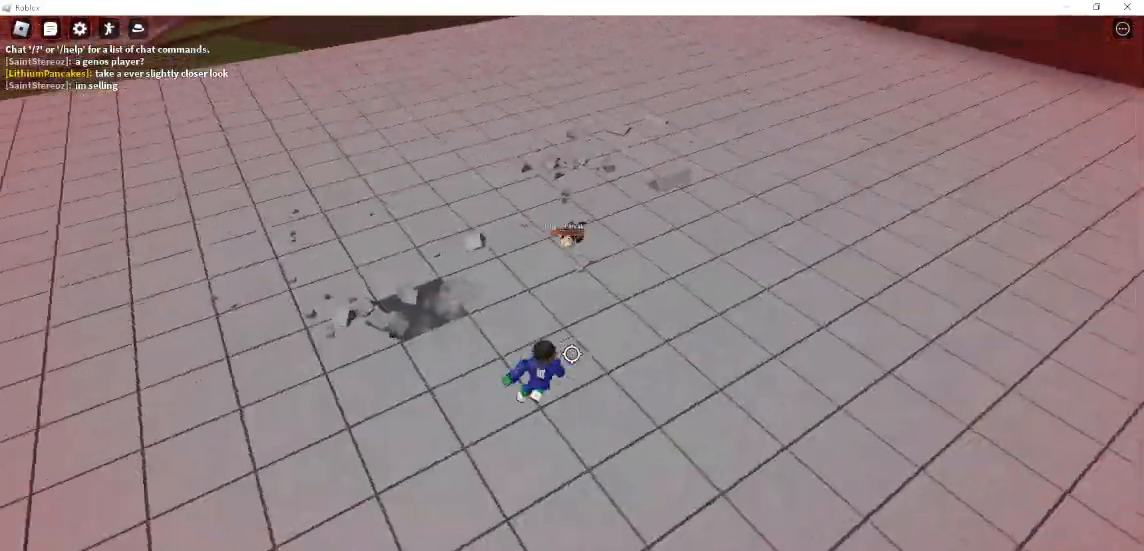
{"keys": ["s"], "mouse": [], "events": [[267, "d", "up"], [300, "space", "down"], [400, "w", "up"], [433, "s", "down"], [500, "space", "up"]]}
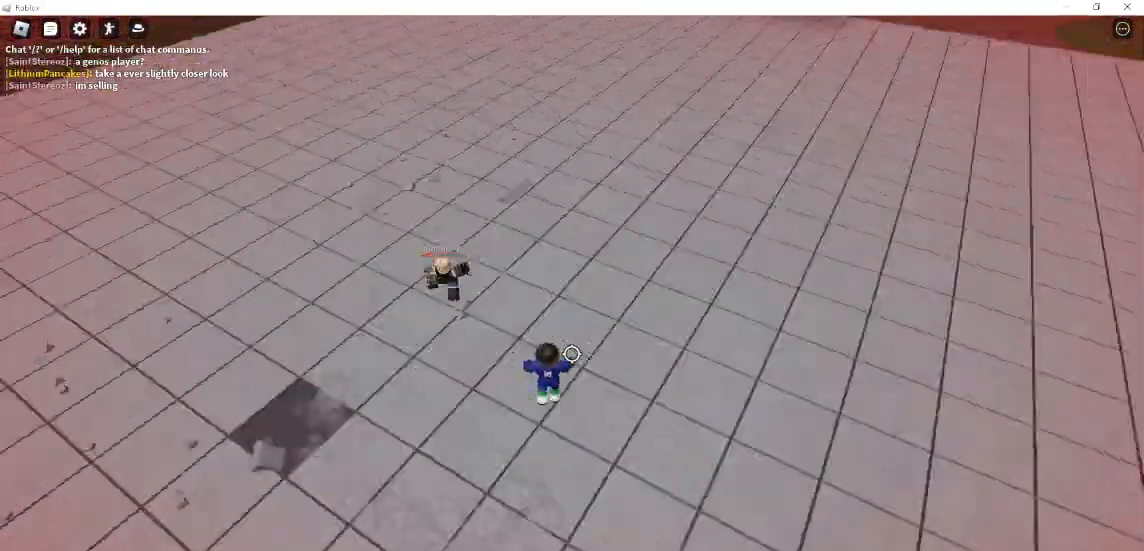
{"keys": ["s"], "mouse": [], "events": [[33, "q", "down"], [133, "q", "up"]]}
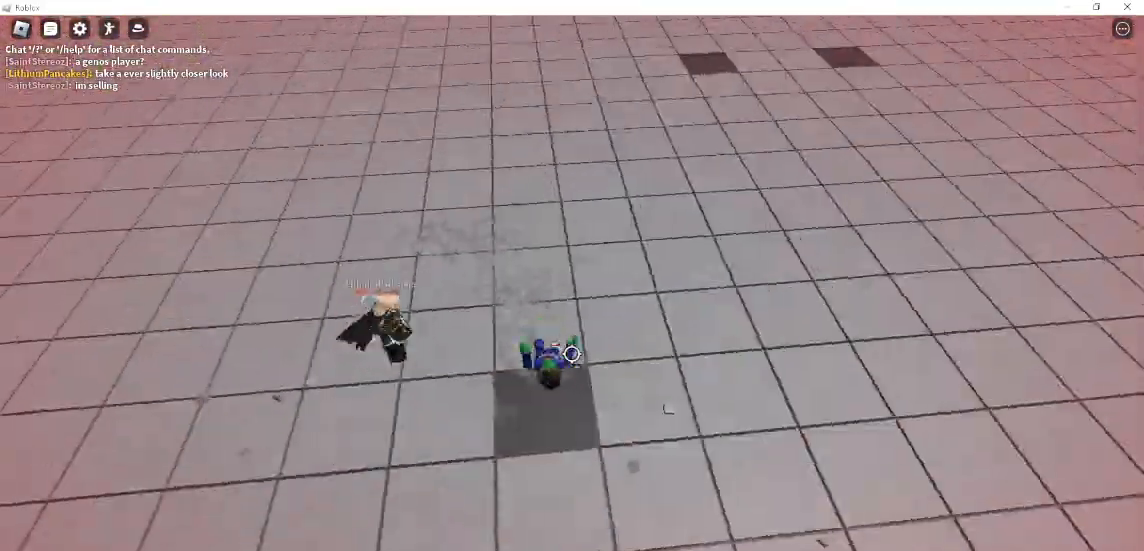
{"keys": ["a", "s", "space"], "mouse": [], "events": [[333, "a", "down"], [400, "space", "down"]]}
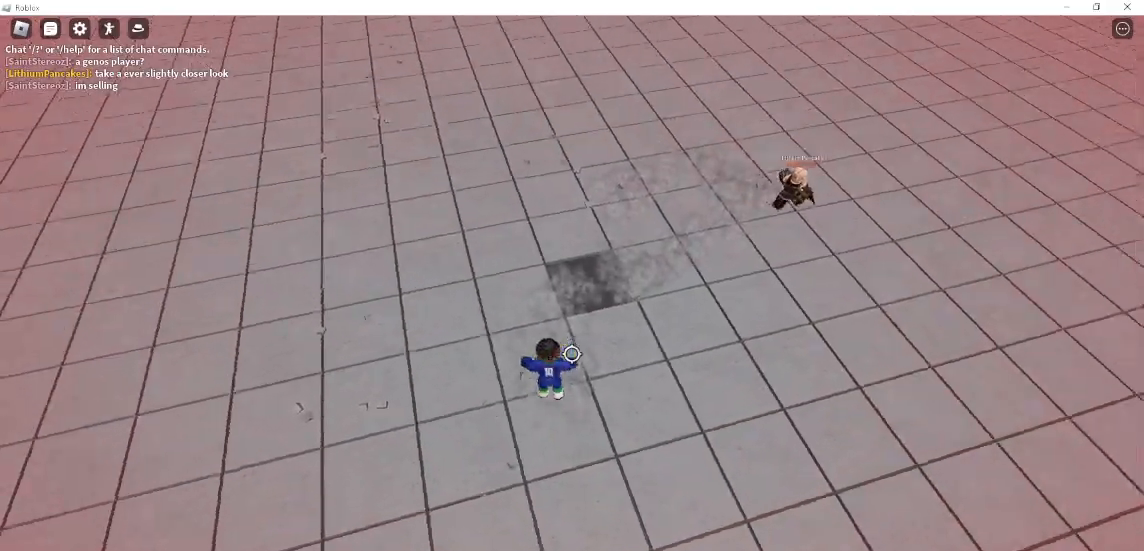
{"keys": ["a", "f", "w"], "mouse": [], "events": [[67, "space", "up"], [167, "s", "up"], [267, "w", "down"], [400, "f", "down"]]}
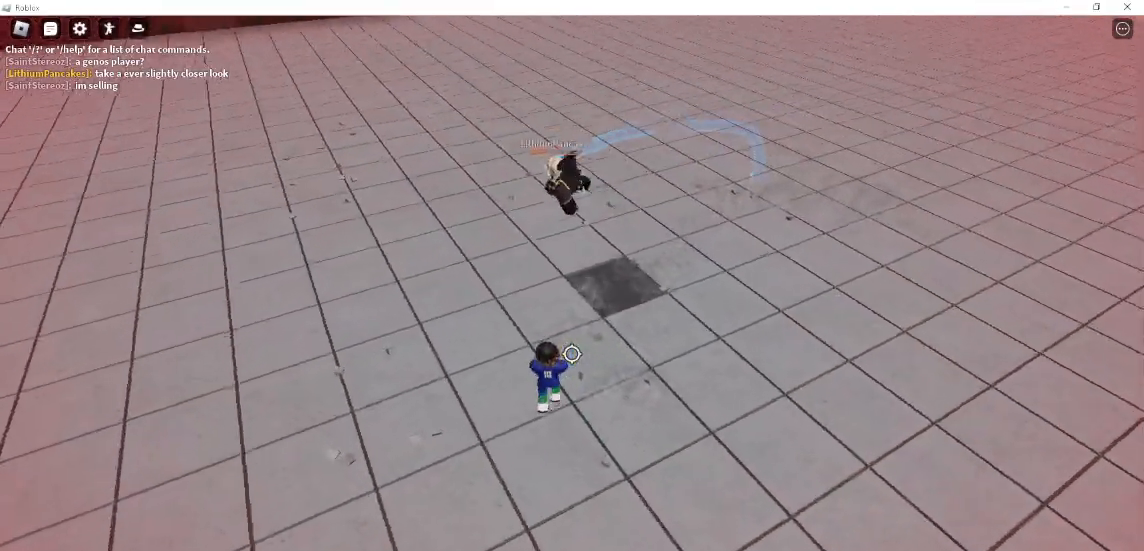
{"keys": ["a"], "mouse": ["left"], "events": [[200, "mouse_left", "down"], [333, "f", "up"], [433, "w", "up"]]}
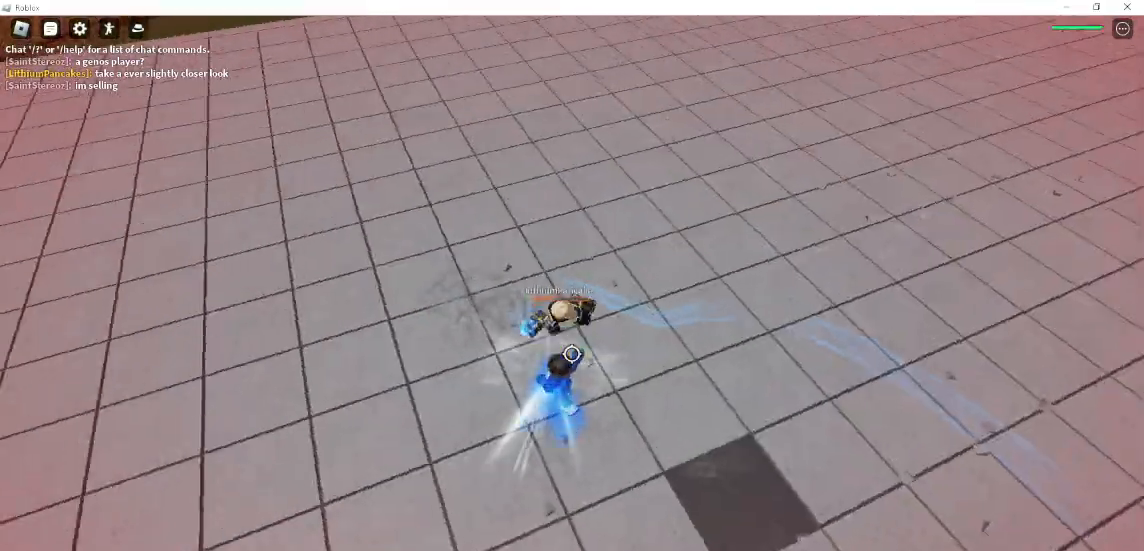
{"keys": ["a"], "mouse": [], "events": [[200, "mouse_left", "up"], [367, "4", "down"], [500, "4", "up"]]}
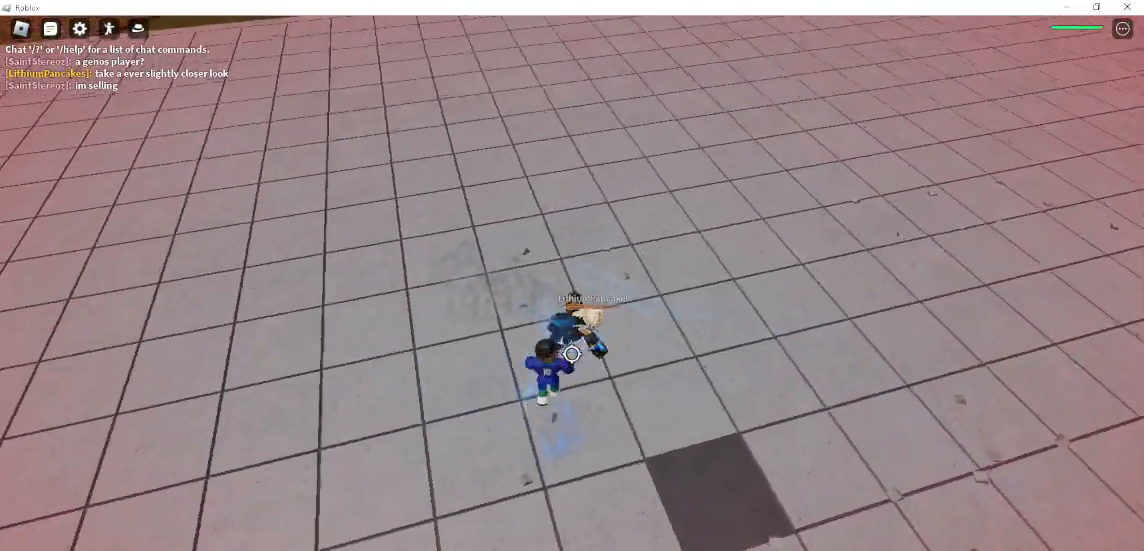
{"keys": ["a"], "mouse": [], "events": [[100, "4", "down"], [167, "4", "up"], [400, "mouse_wheel", "down"], [467, "mouse_wheel", "up"]]}
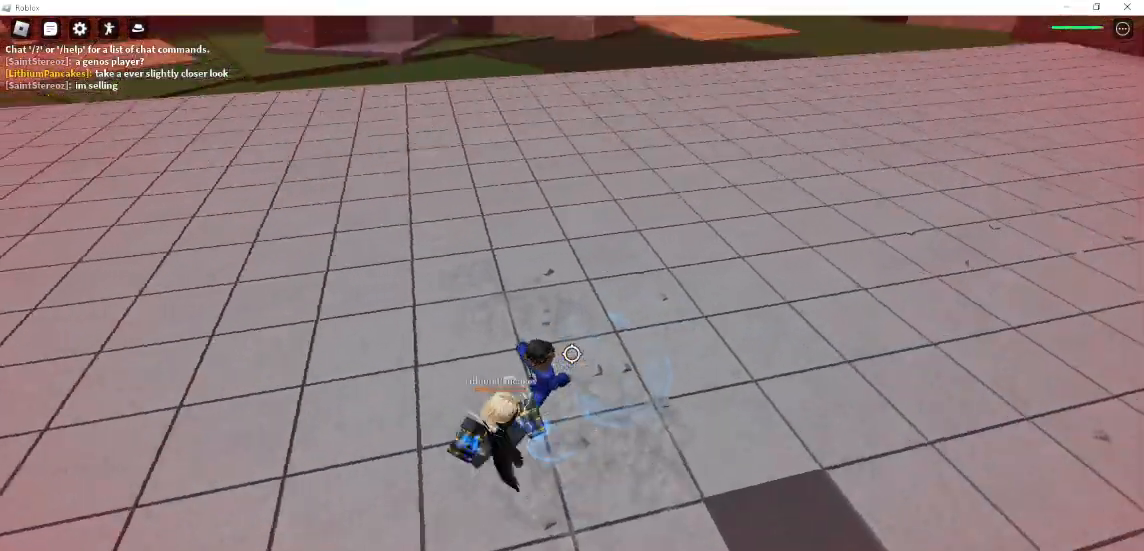
{"keys": [], "mouse": [], "events": [[333, "4", "down"], [433, "4", "up"], [467, "a", "up"]]}
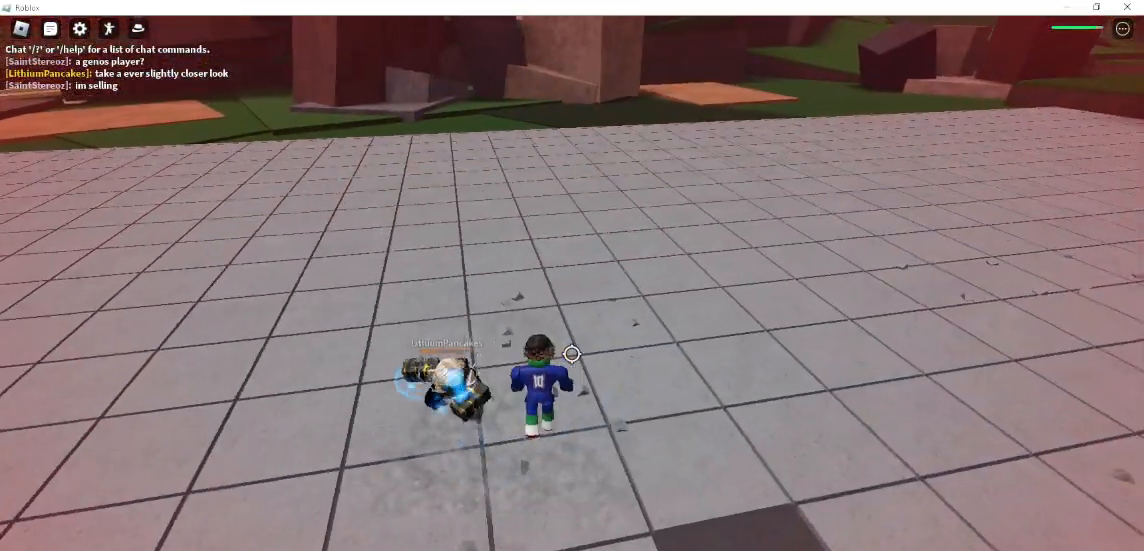
{"keys": [], "mouse": [], "events": [[67, "4", "down"], [167, "4", "up"]]}
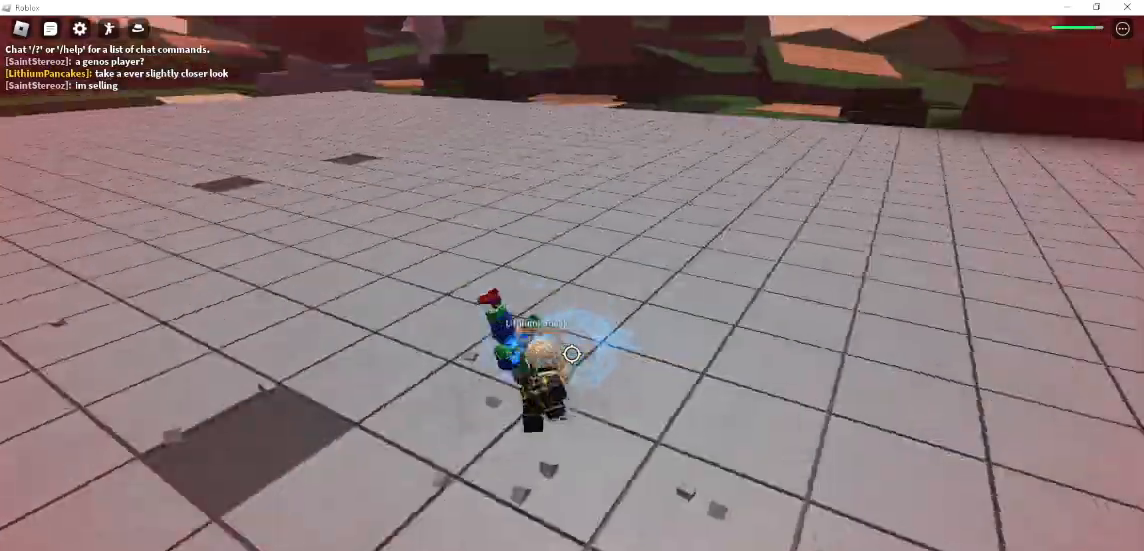
{"keys": [], "mouse": [], "events": [[267, "mouse_wheel", "down"], [300, "mouse_wheel", "up"]]}
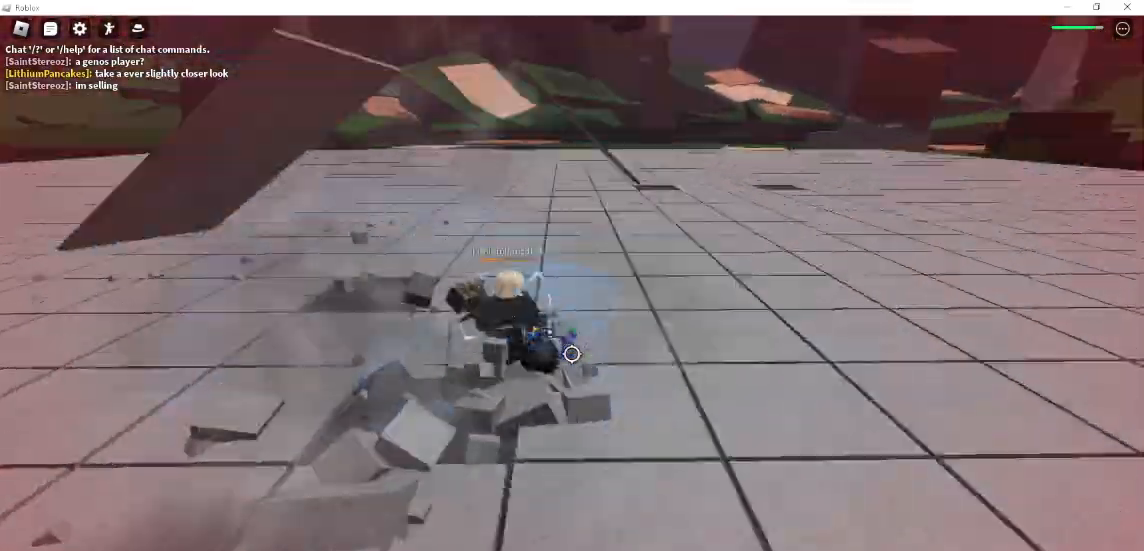
{"keys": [], "mouse": [], "events": []}
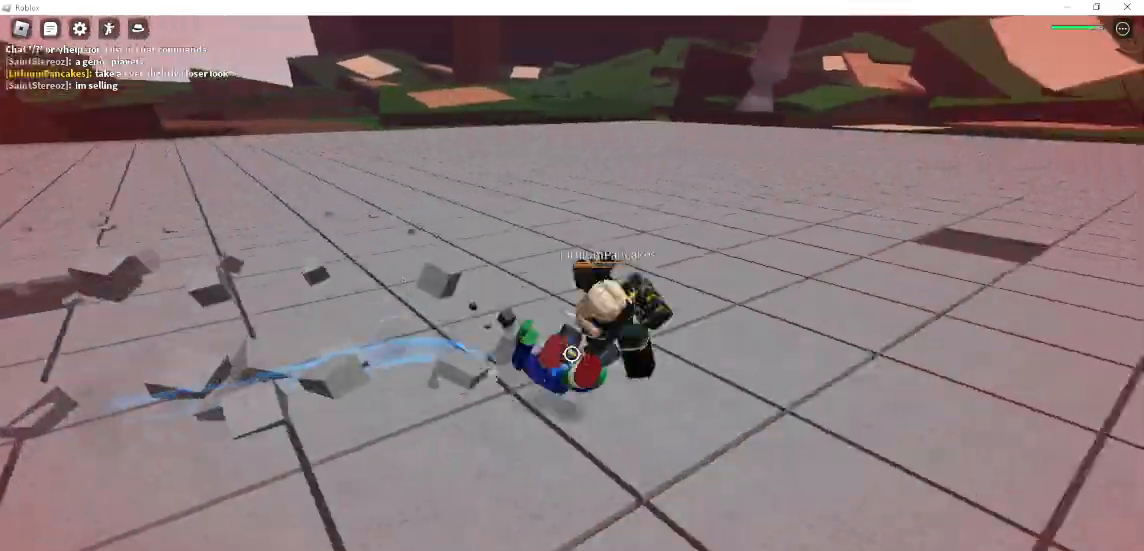
{"keys": ["d", "q"], "mouse": ["left"], "events": [[433, "d", "down"], [433, "mouse_left", "down"], [500, "q", "down"]]}
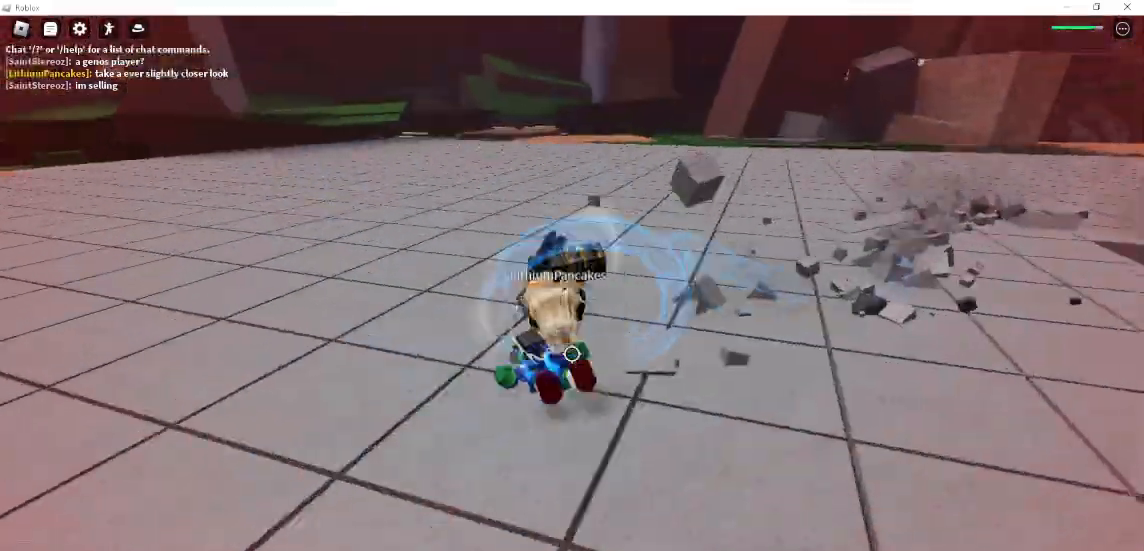
{"keys": ["w"], "mouse": [], "events": [[67, "d", "up"], [133, "mouse_left", "up"], [133, "q", "up"], [500, "w", "down"]]}
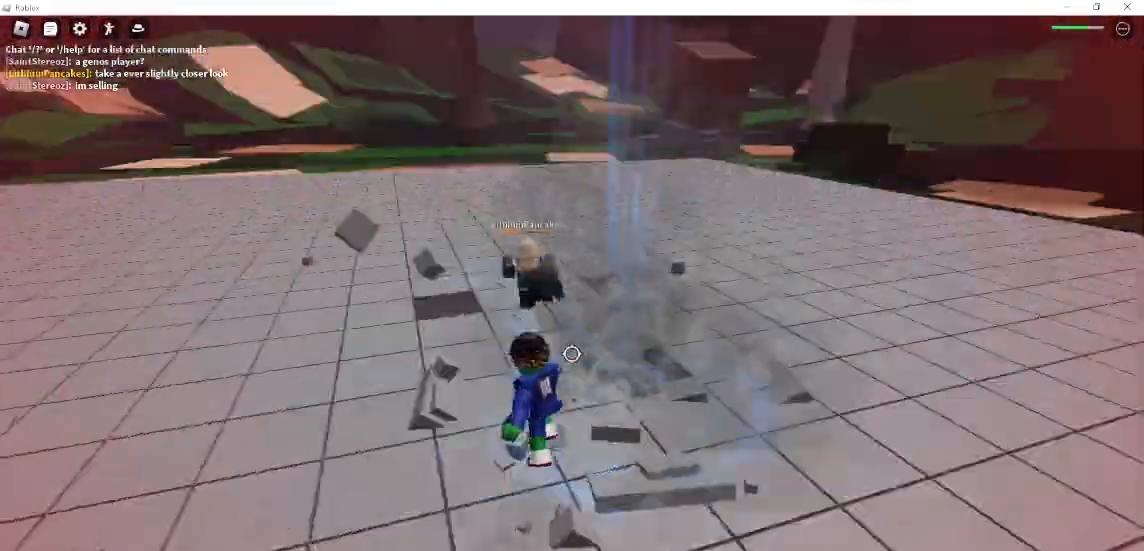
{"keys": ["w"], "mouse": [], "events": [[433, "mouse_left", "down"], [467, "mouse_left", "up"]]}
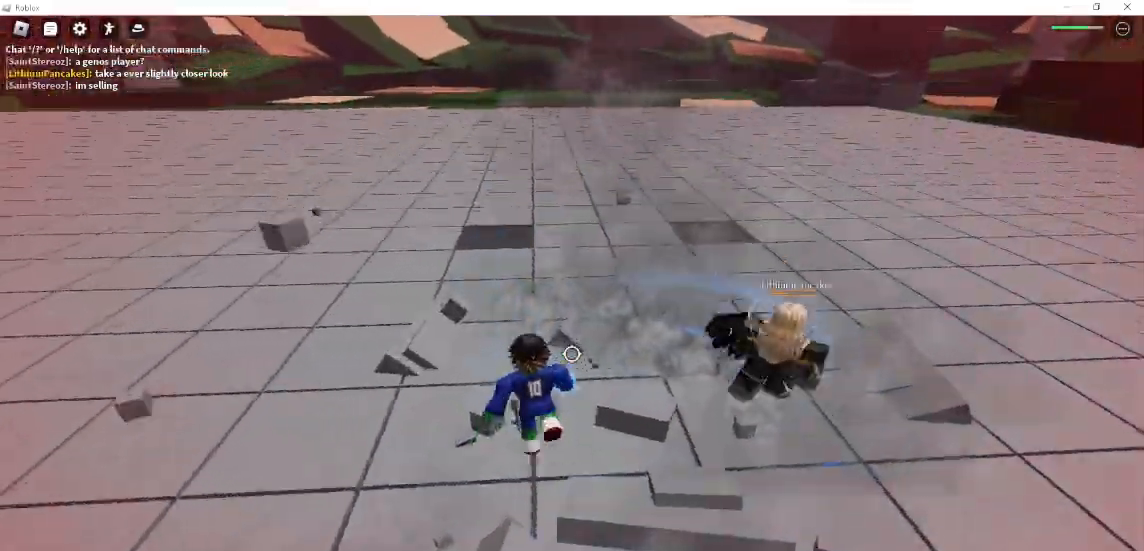
{"keys": ["a", "w"], "mouse": [], "events": [[67, "a", "down"], [200, "space", "down"], [300, "space", "up"]]}
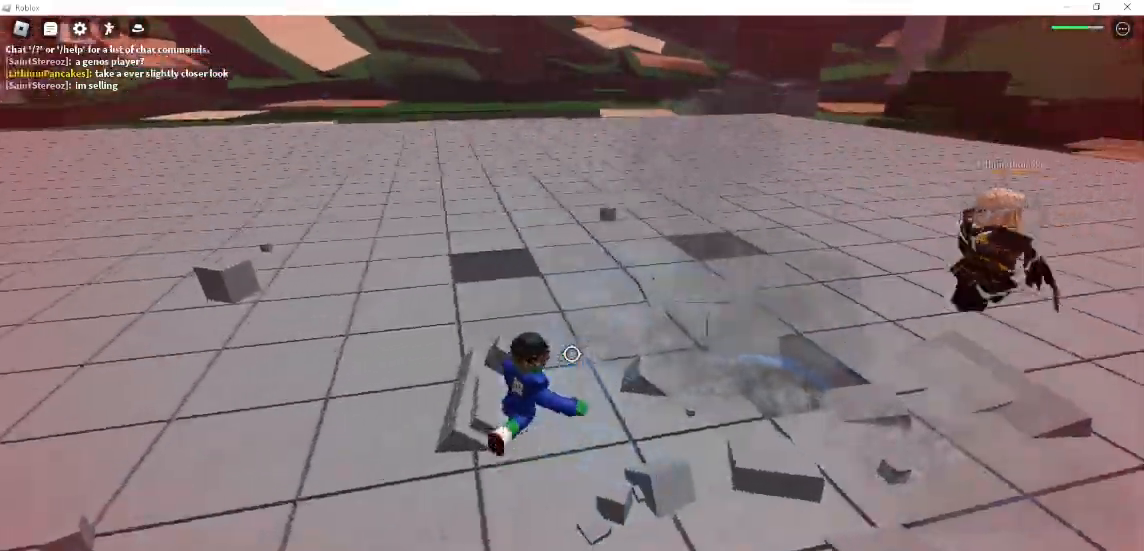
{"keys": ["a", "w"], "mouse": [], "events": [[100, "space", "down"], [233, "space", "up"], [400, "mouse_wheel", "down"], [467, "mouse_wheel", "up"]]}
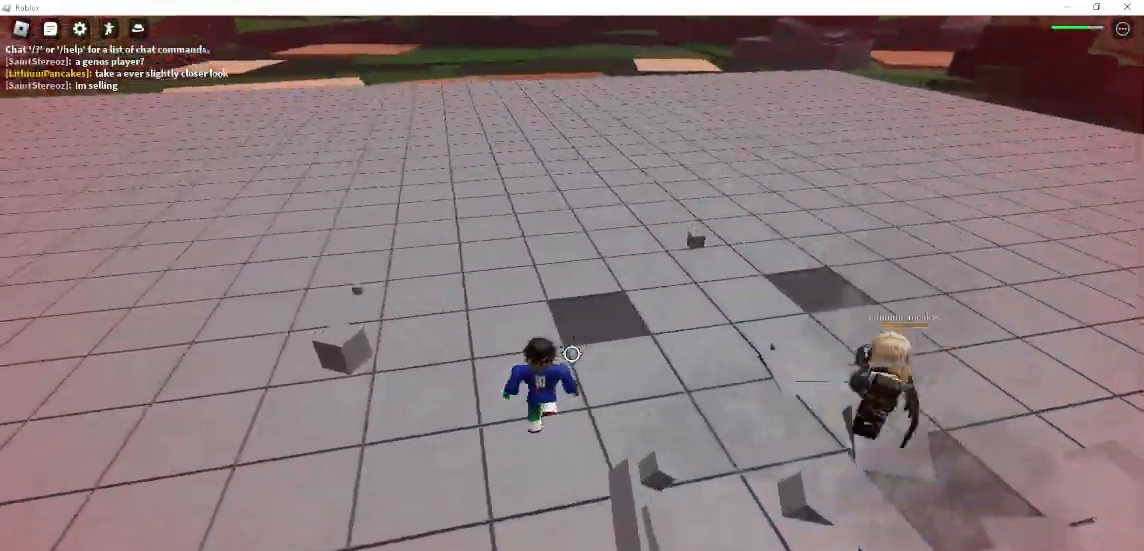
{"keys": ["d", "w"], "mouse": [], "events": [[133, "space", "down"], [233, "d", "down"], [300, "a", "up"], [300, "space", "up"]]}
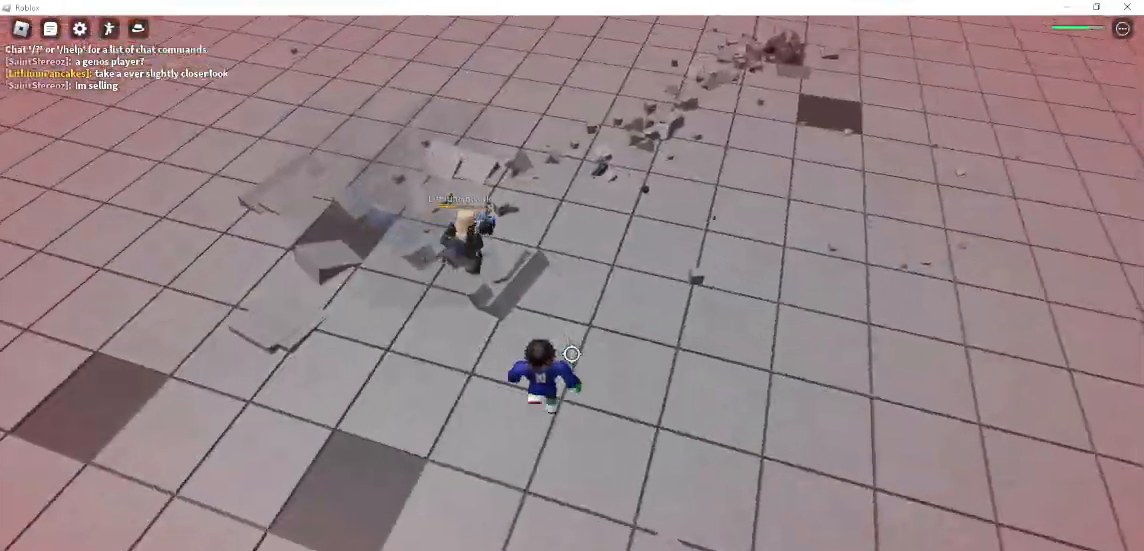
{"keys": ["d", "w"], "mouse": [], "events": []}
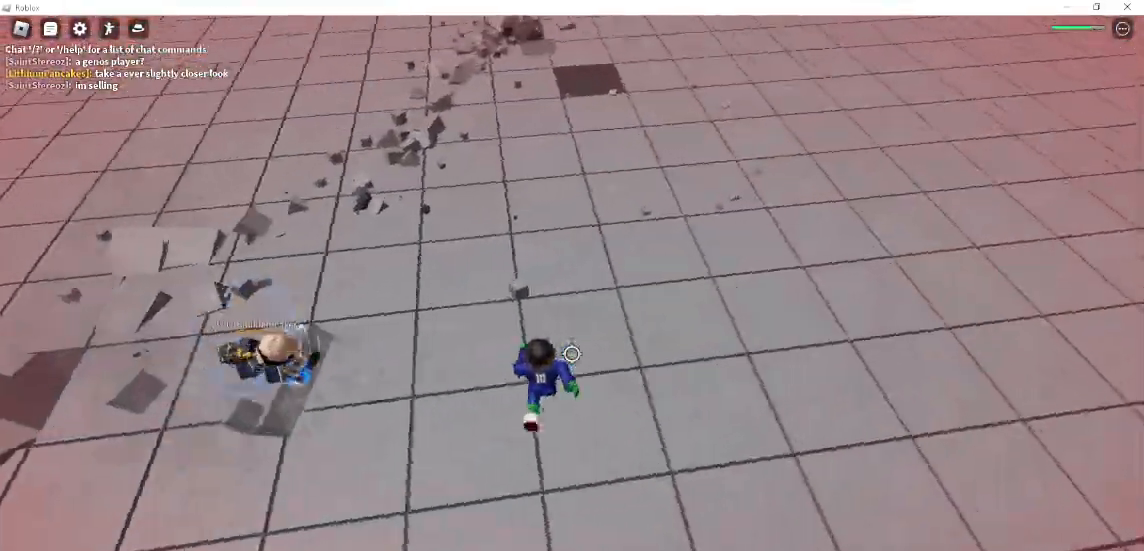
{"keys": ["a"], "mouse": ["left"], "events": [[300, "mouse_left", "down"], [433, "a", "down"], [433, "d", "up"], [467, "w", "up"]]}
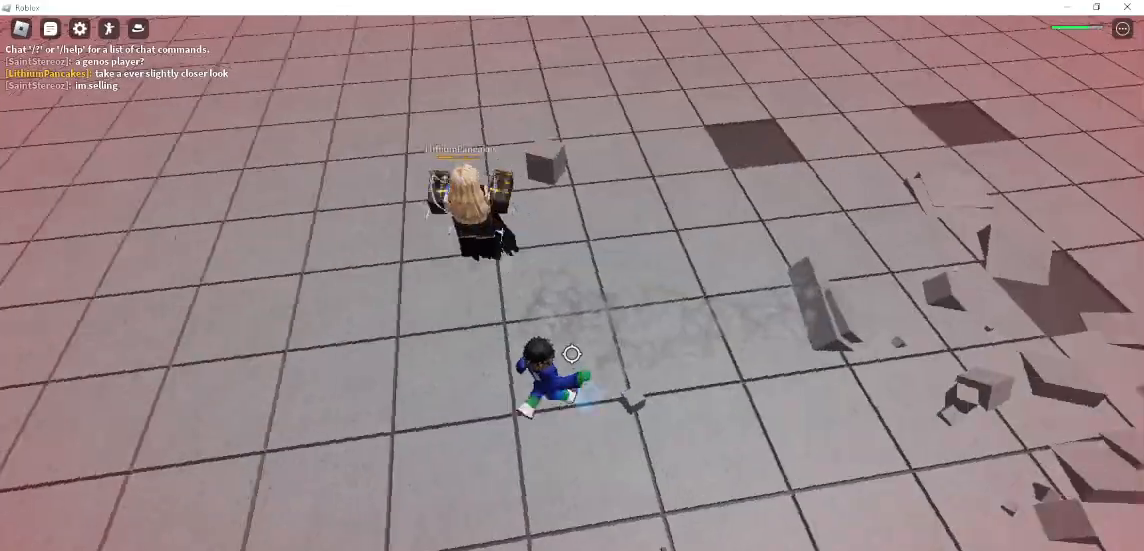
{"keys": ["a"], "mouse": [], "events": [[33, "mouse_left", "up"], [200, "q", "down"], [267, "mouse_left", "down"], [367, "q", "up"], [433, "mouse_left", "up"]]}
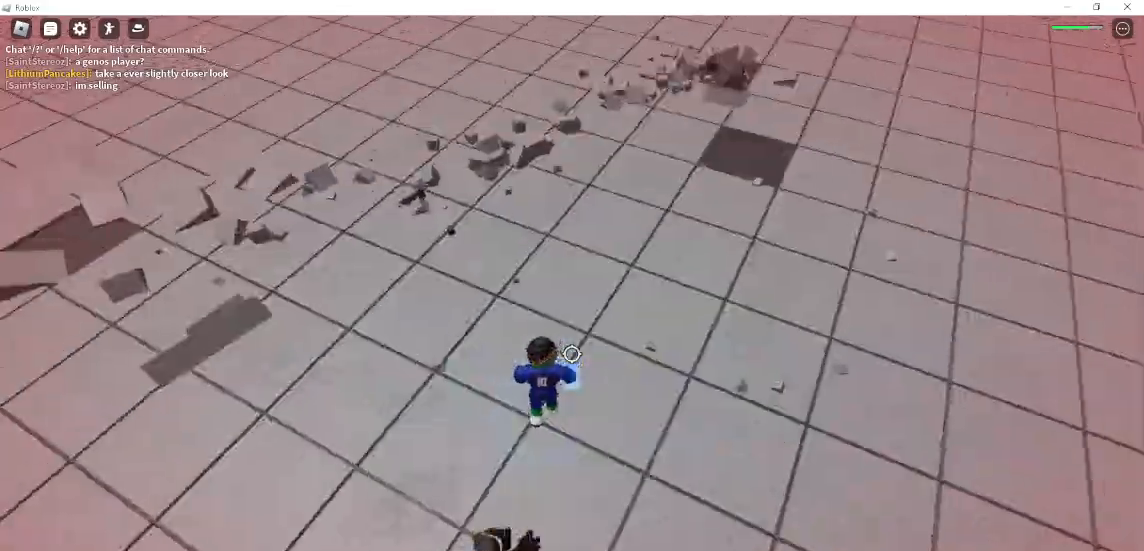
{"keys": ["4", "a"], "mouse": [], "events": [[267, "4", "down"], [333, "4", "up"], [467, "4", "down"]]}
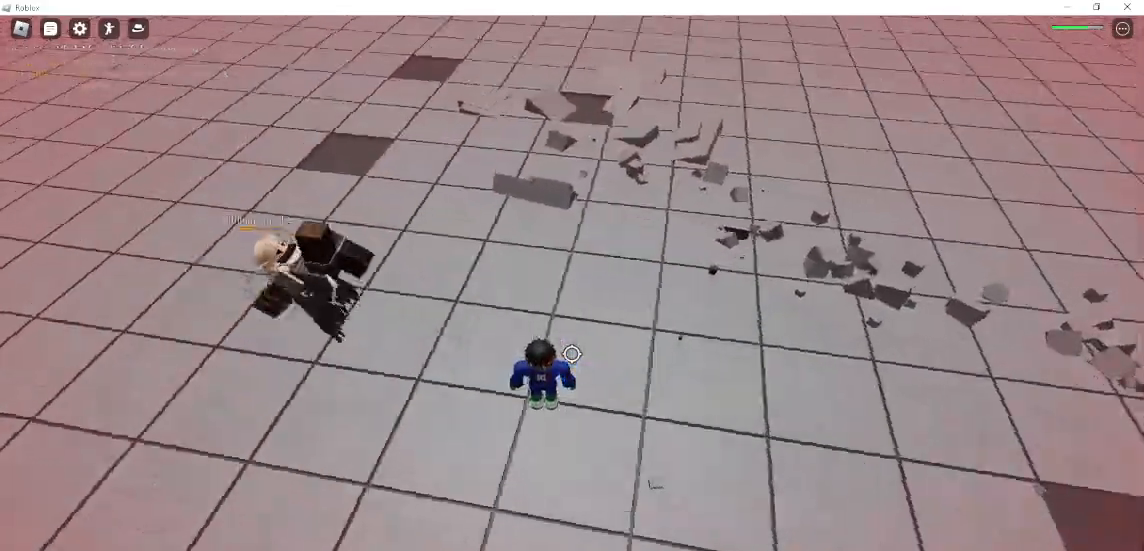
{"keys": ["a"], "mouse": [], "events": [[100, "4", "up"], [133, "4", "down"], [233, "4", "up"]]}
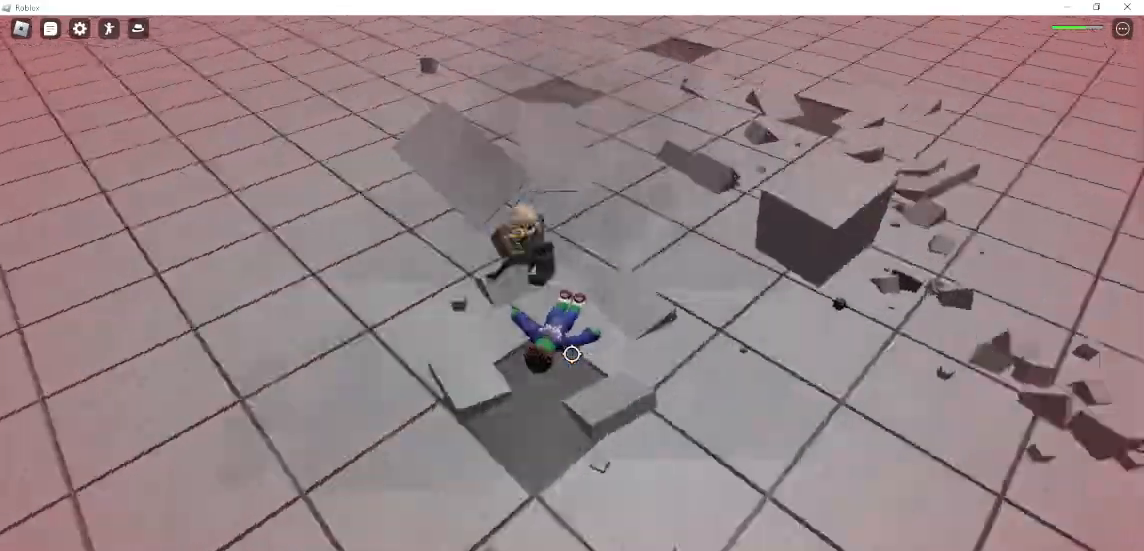
{"keys": ["a"], "mouse": [], "events": [[67, "mouse_wheel", "down"], [133, "mouse_wheel", "up"]]}
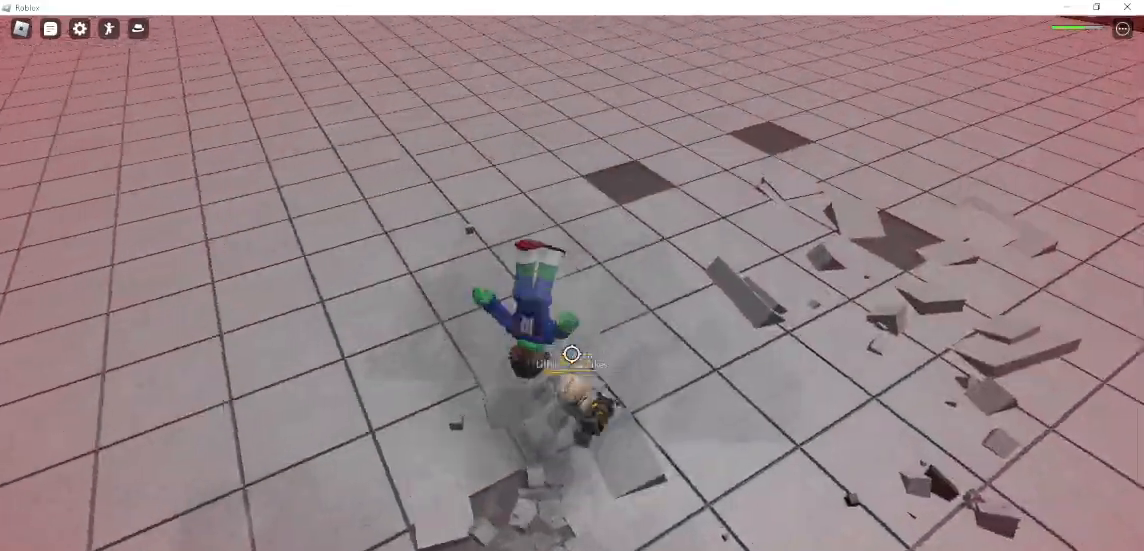
{"keys": ["s"], "mouse": [], "events": [[400, "s", "down"], [500, "a", "up"]]}